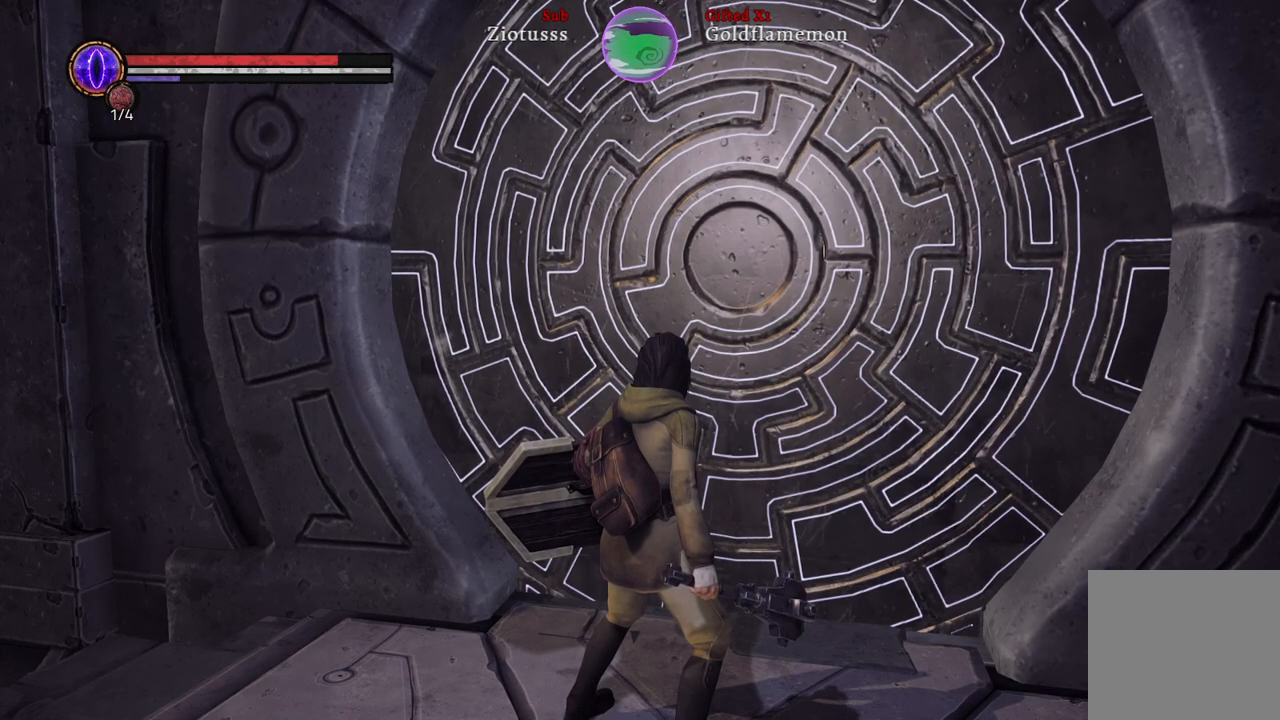
Gameplay with a controller (Xbox layout); each line is a JSON object with the inputs held at the frame after it. "events" lists button and stick changes between this image and that frame as [ms after this image, input, new state], when the widget could be followed in between.
{"buttons": [], "left_stick": "center", "right_stick": "center", "events": []}
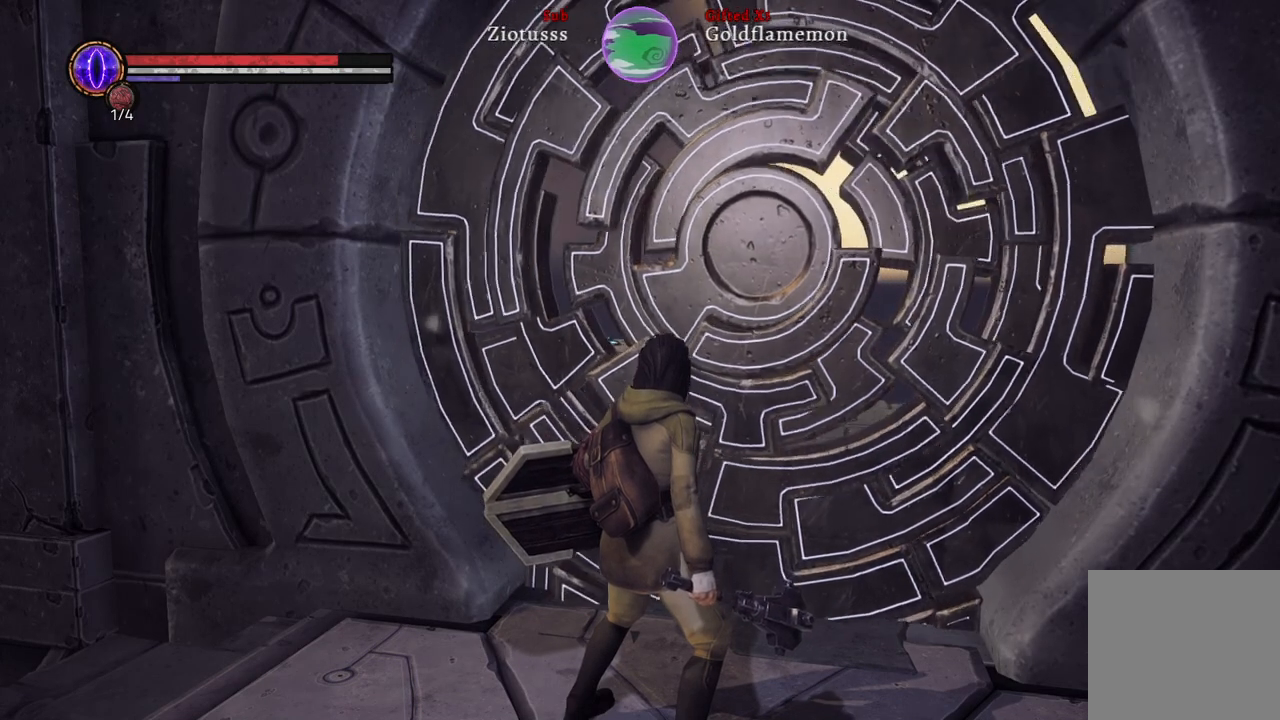
{"buttons": [], "left_stick": "center", "right_stick": "center", "events": []}
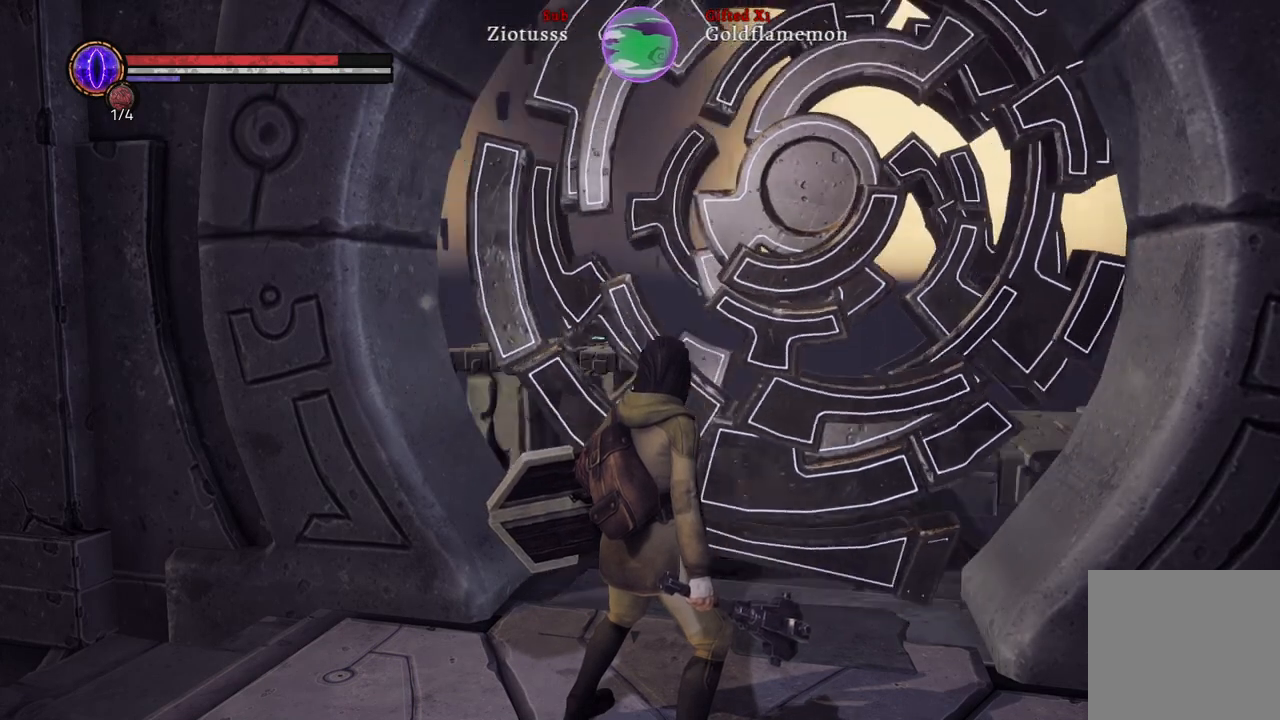
{"buttons": [], "left_stick": "up", "right_stick": "center", "events": [[333, "left_stick", "up"]]}
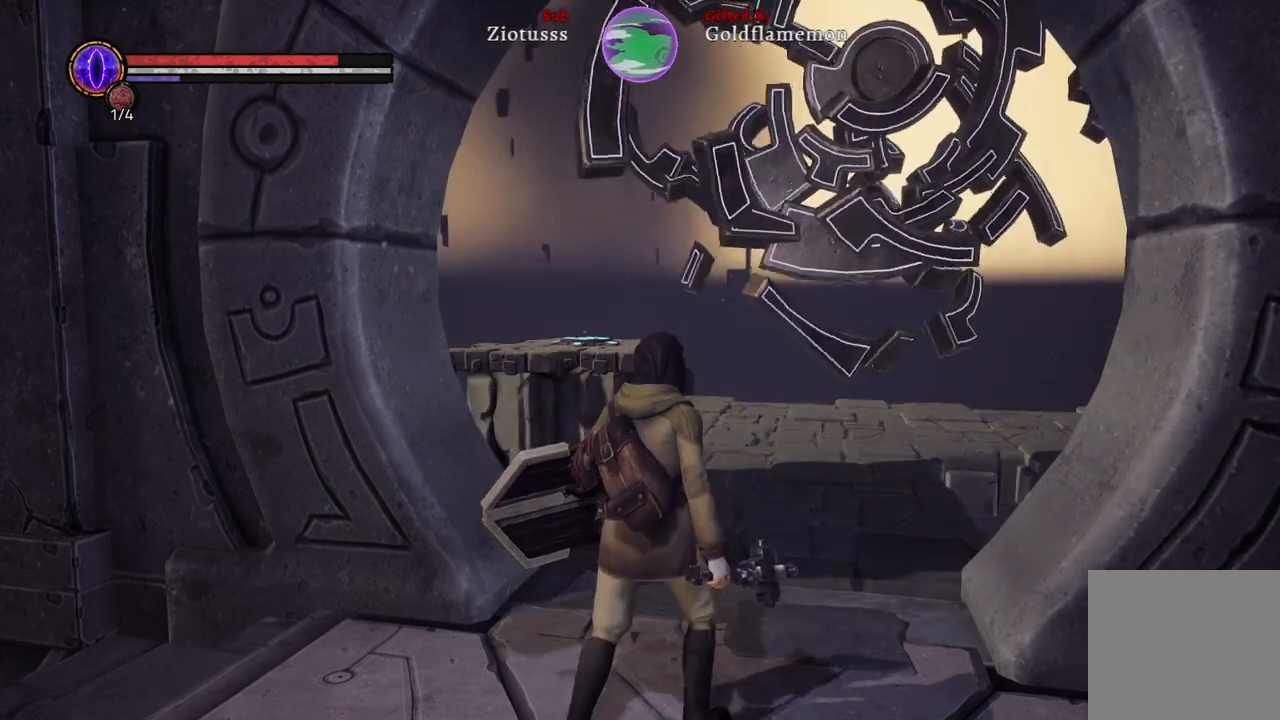
{"buttons": [], "left_stick": "up", "right_stick": "center", "events": []}
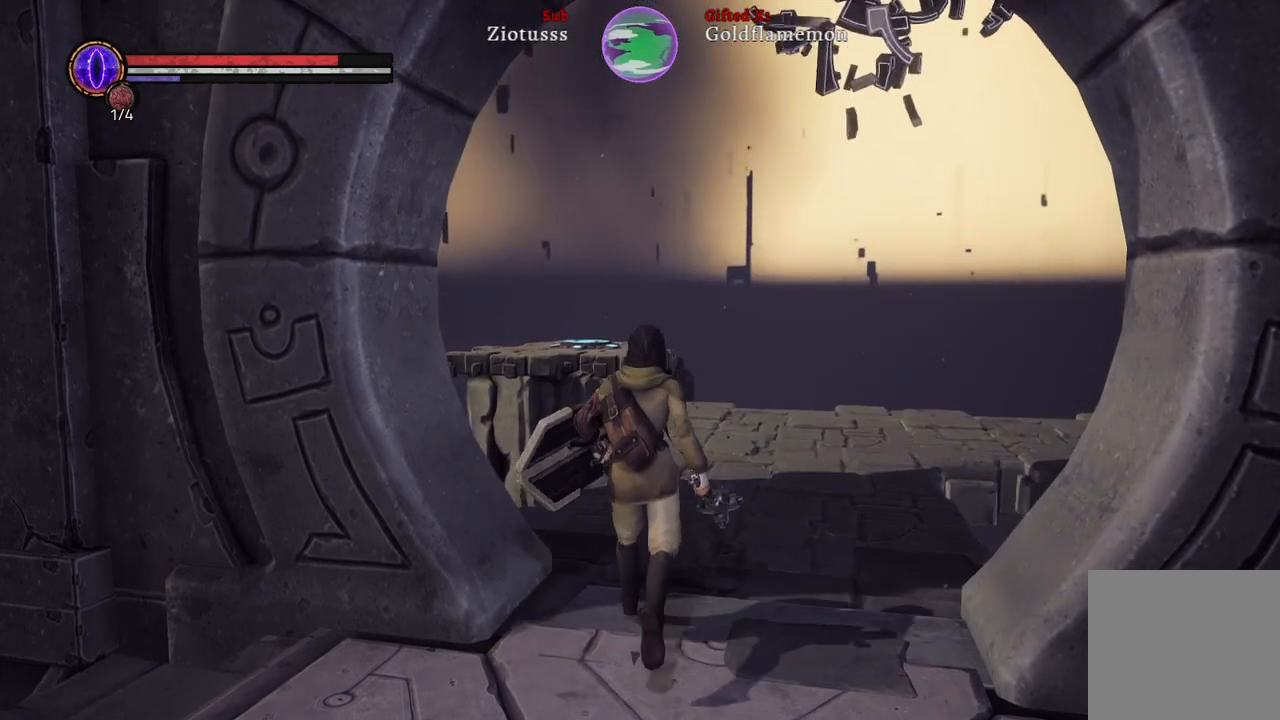
{"buttons": [], "left_stick": "up", "right_stick": "up-right", "events": [[450, "right_stick", "up-right"]]}
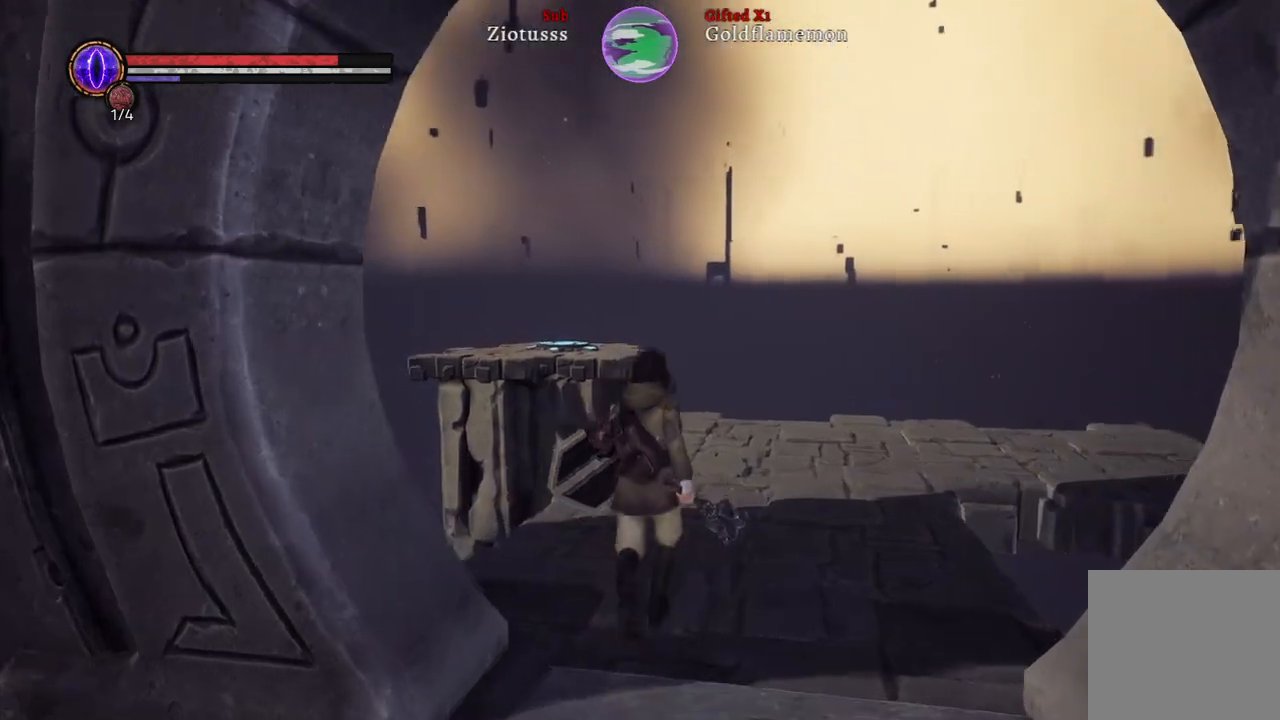
{"buttons": [], "left_stick": "up", "right_stick": "center", "events": [[217, "right_stick", "center"]]}
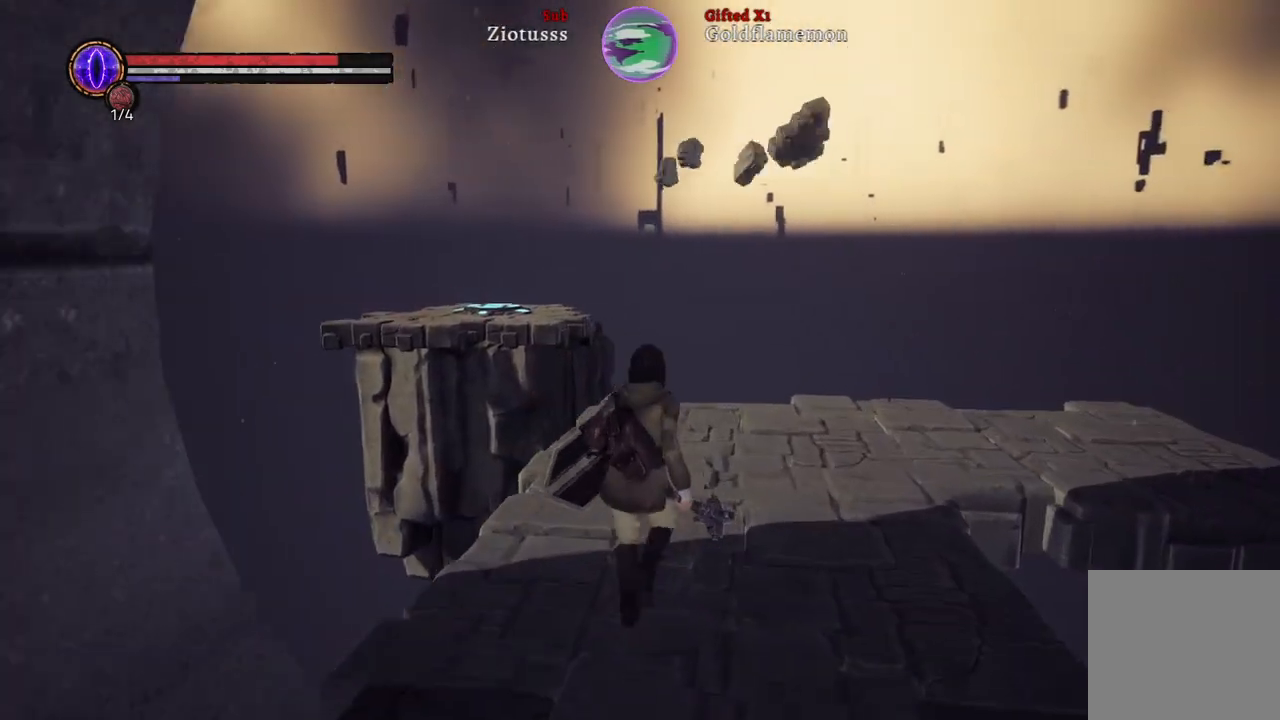
{"buttons": [], "left_stick": "up", "right_stick": "up-right", "events": [[333, "right_stick", "right"], [483, "right_stick", "up-right"]]}
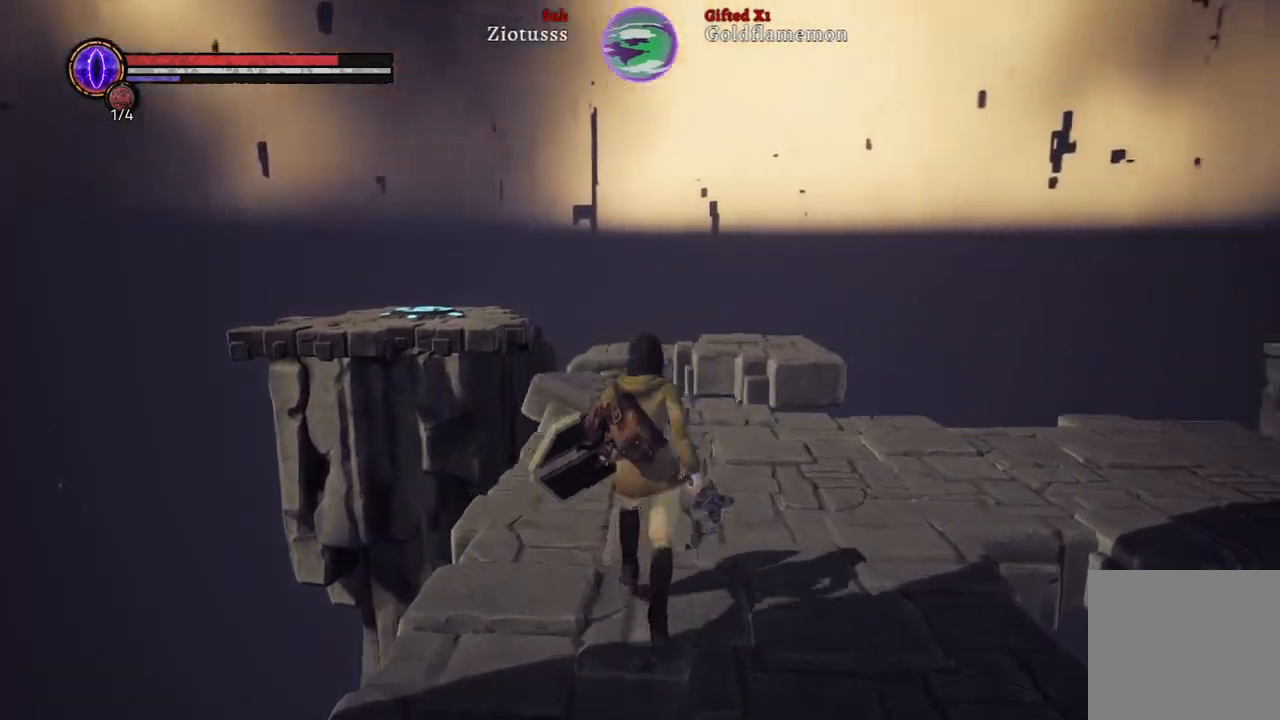
{"buttons": [], "left_stick": "up-left", "right_stick": "right", "events": [[250, "left_stick", "up-left"], [267, "right_stick", "right"]]}
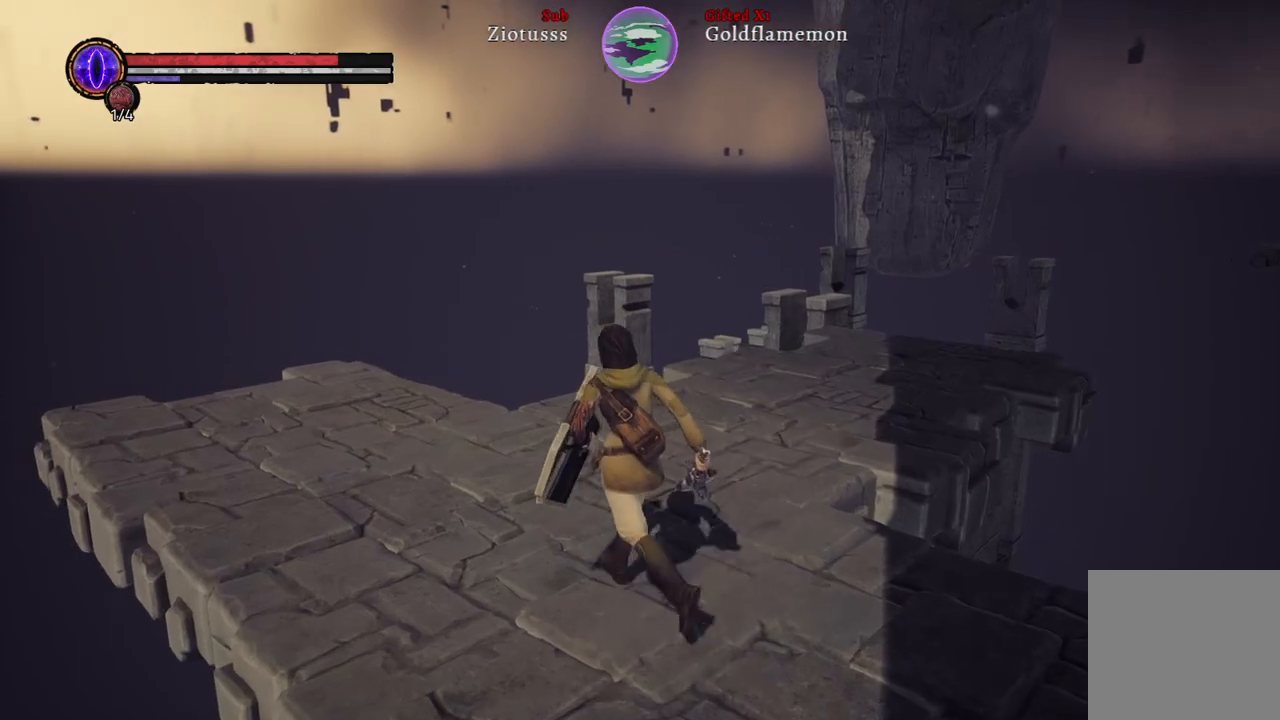
{"buttons": [], "left_stick": "up-left", "right_stick": "right", "events": []}
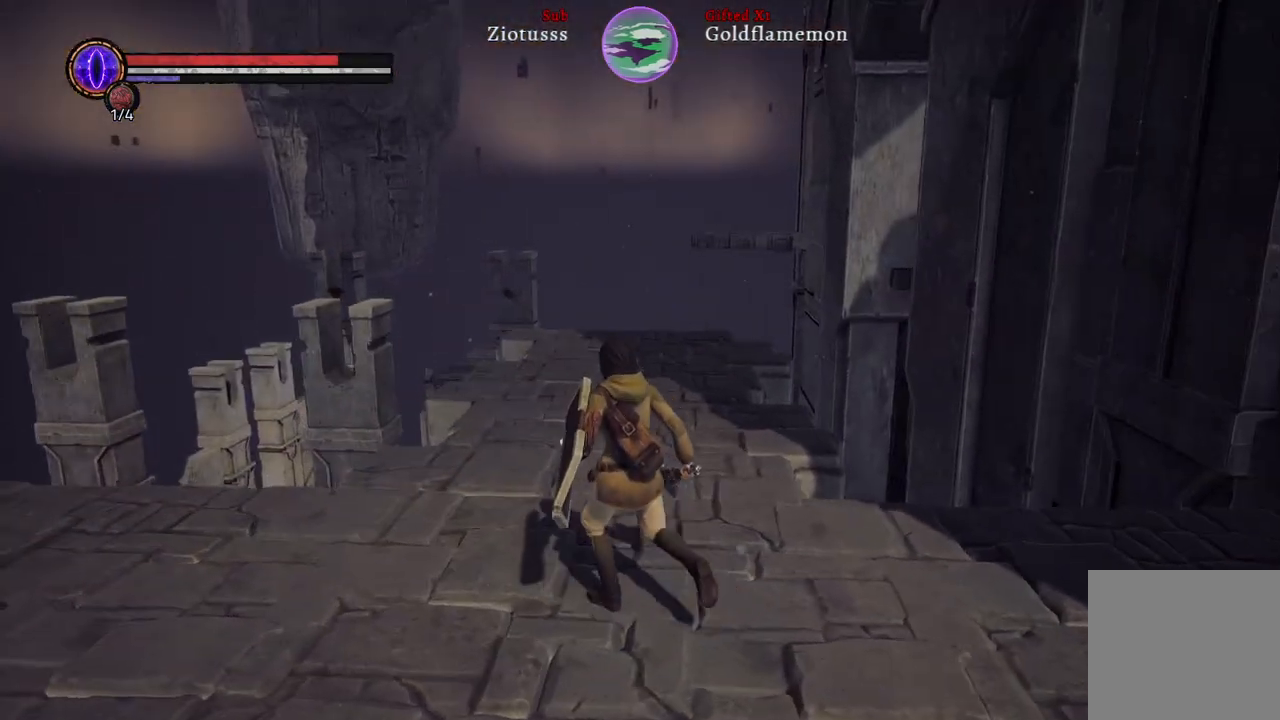
{"buttons": [], "left_stick": "up", "right_stick": "right", "events": [[467, "left_stick", "up"]]}
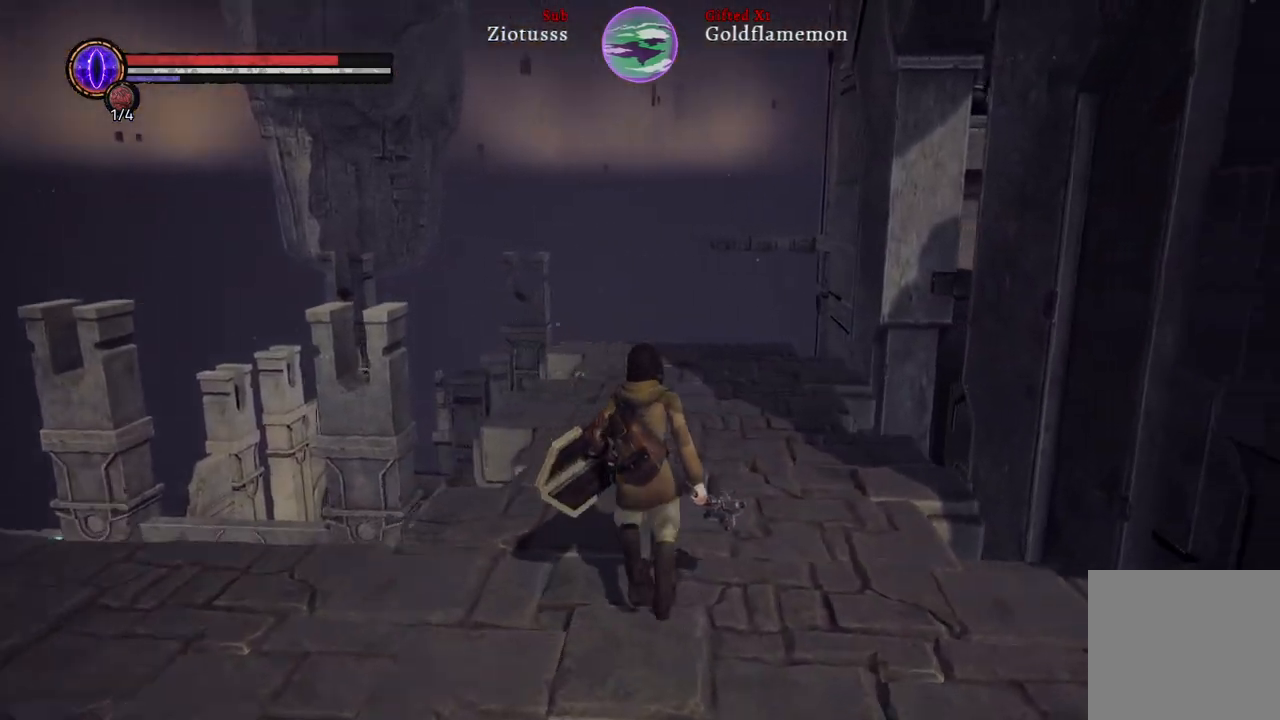
{"buttons": [], "left_stick": "up", "right_stick": "center", "events": [[500, "right_stick", "center"]]}
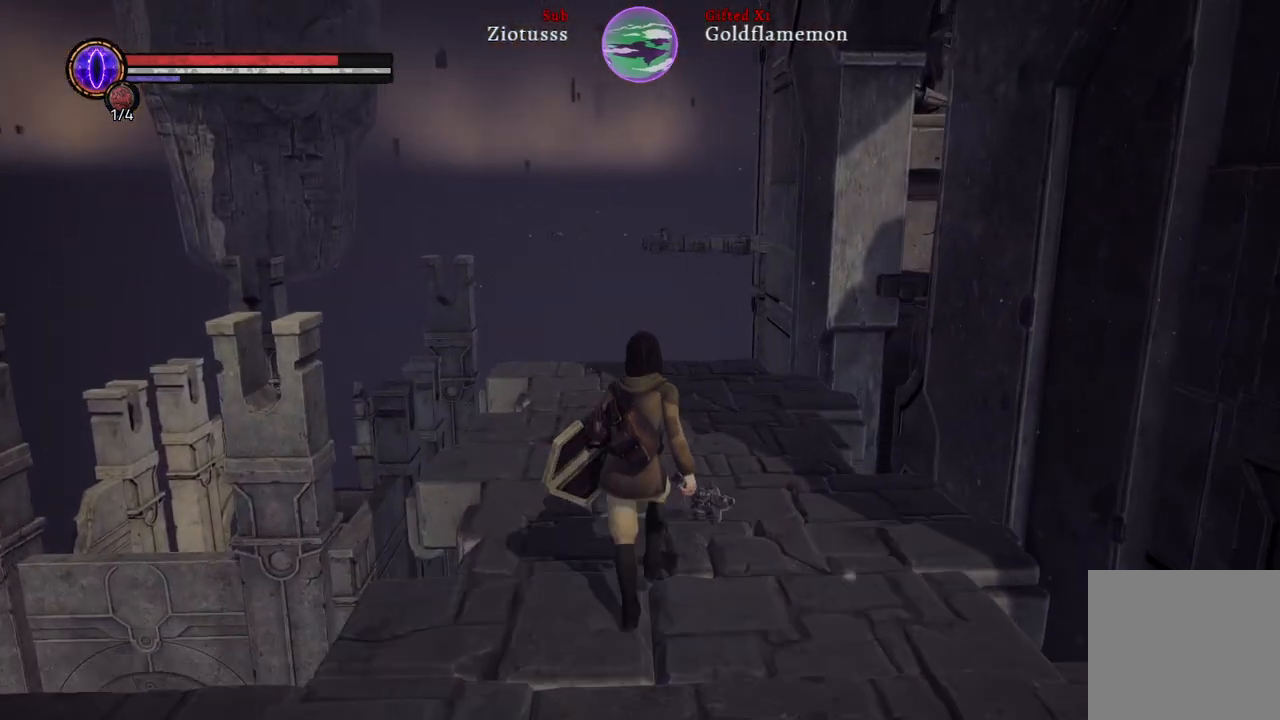
{"buttons": ["B"], "left_stick": "up", "right_stick": "center", "events": [[233, "B", "down"]]}
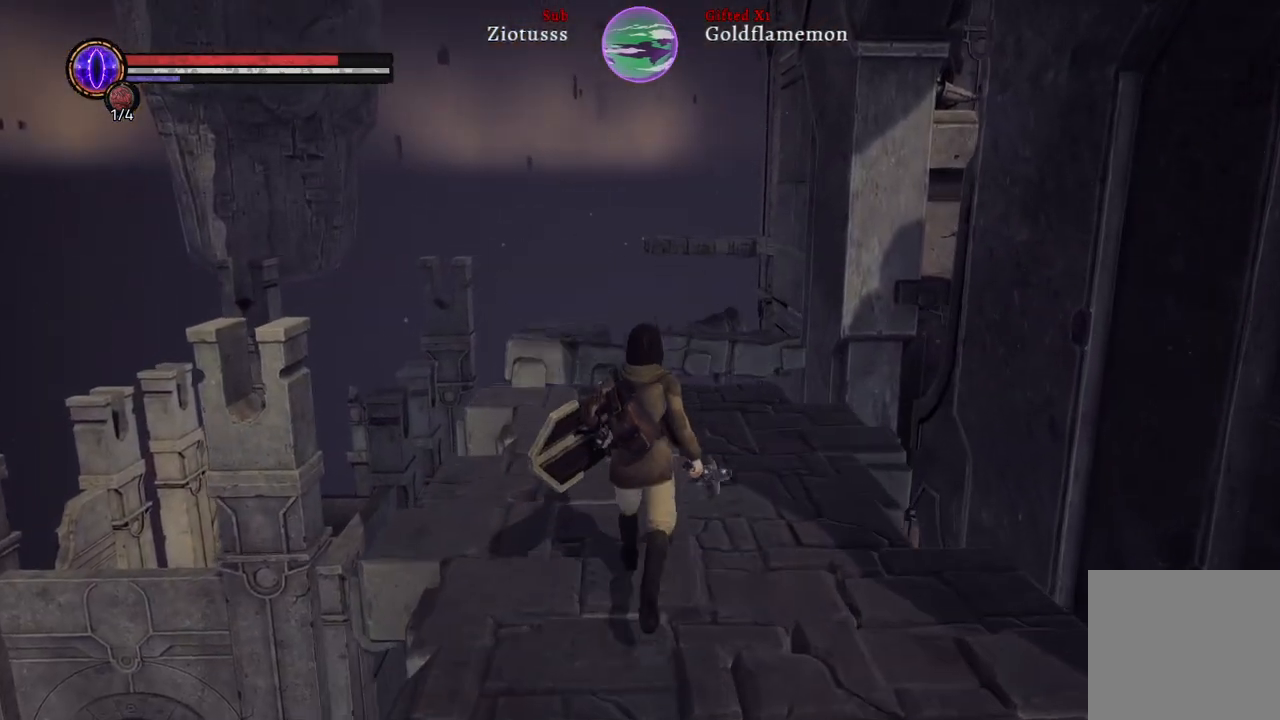
{"buttons": ["B"], "left_stick": "up", "right_stick": "center", "events": []}
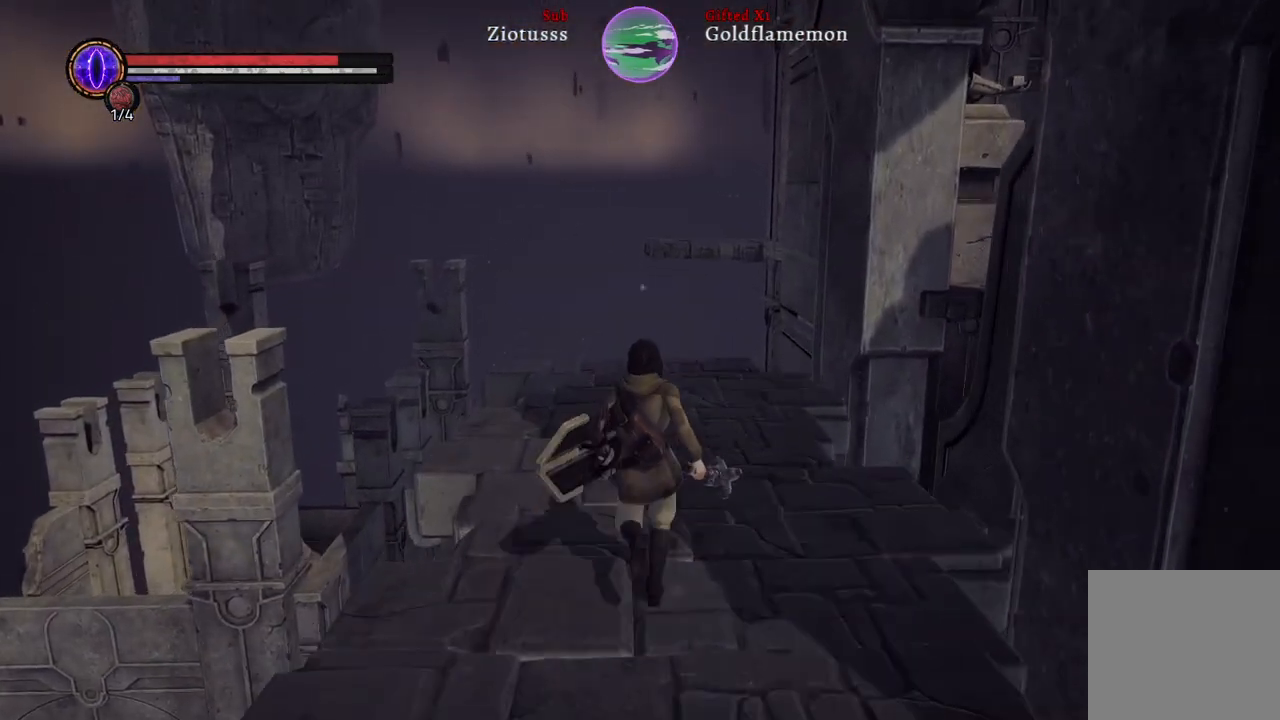
{"buttons": ["B"], "left_stick": "up", "right_stick": "center", "events": []}
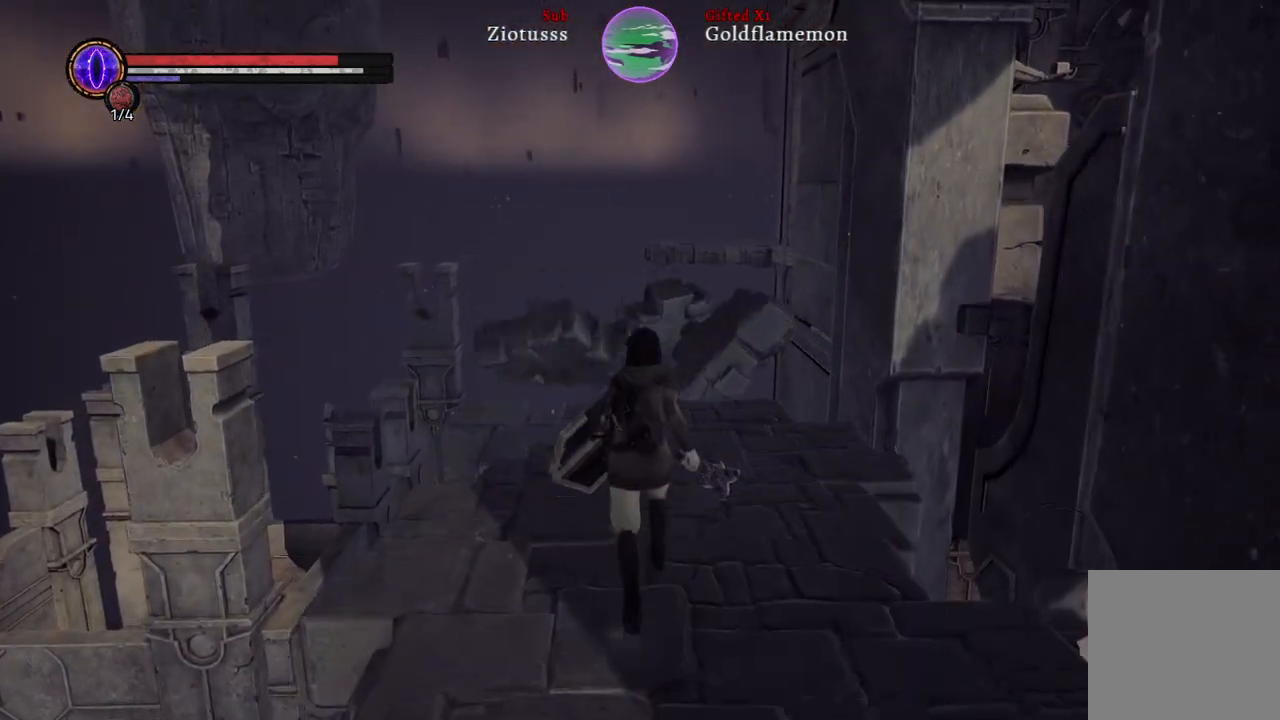
{"buttons": ["B"], "left_stick": "up", "right_stick": "center", "events": []}
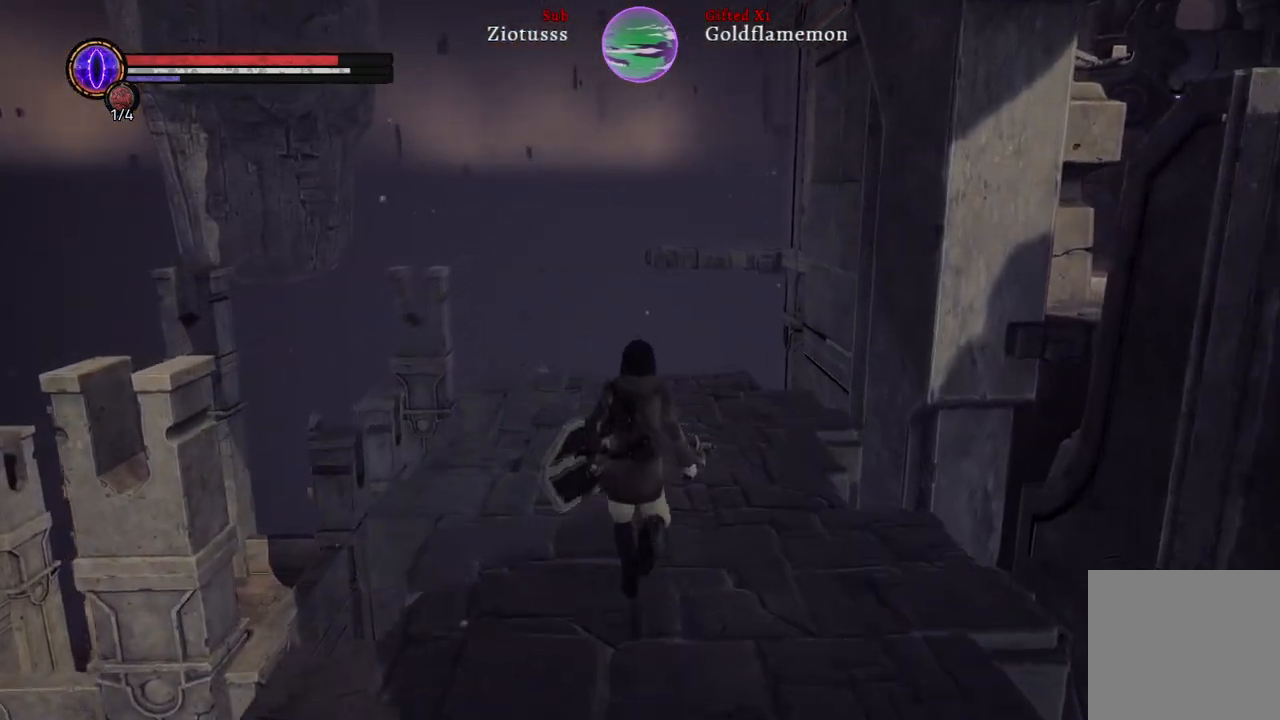
{"buttons": ["B"], "left_stick": "up", "right_stick": "center", "events": []}
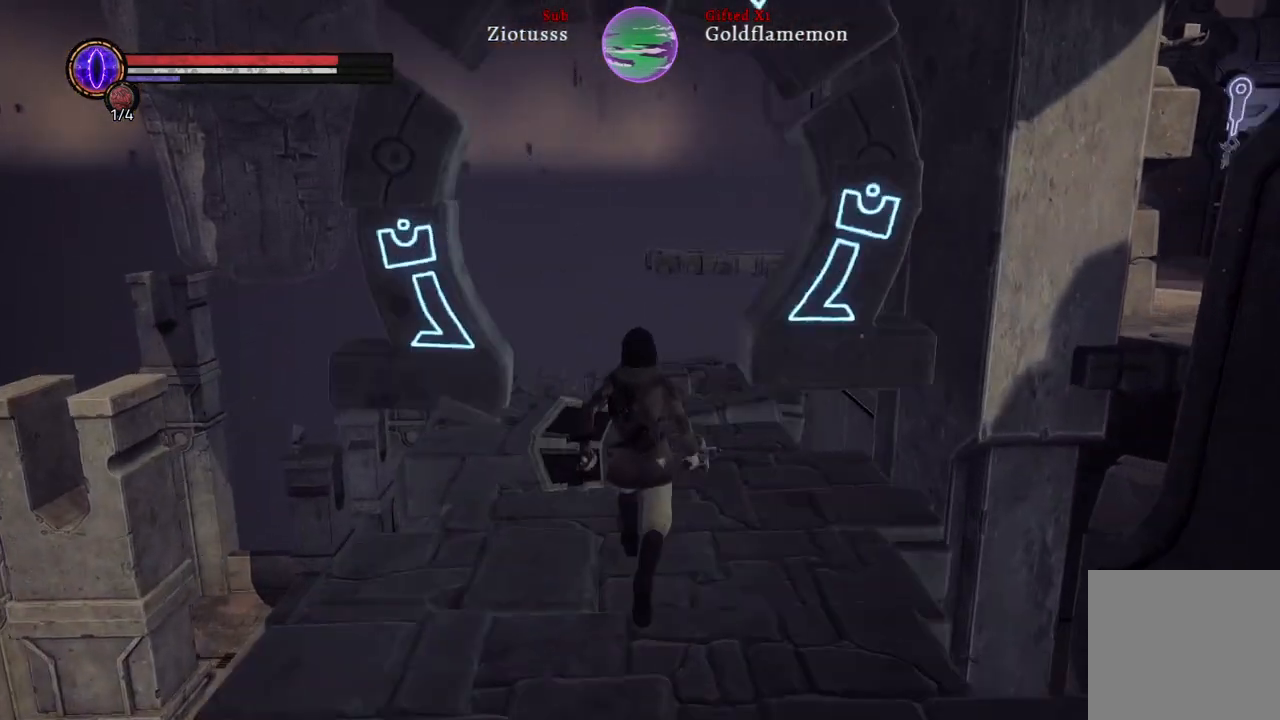
{"buttons": ["B"], "left_stick": "up", "right_stick": "center", "events": []}
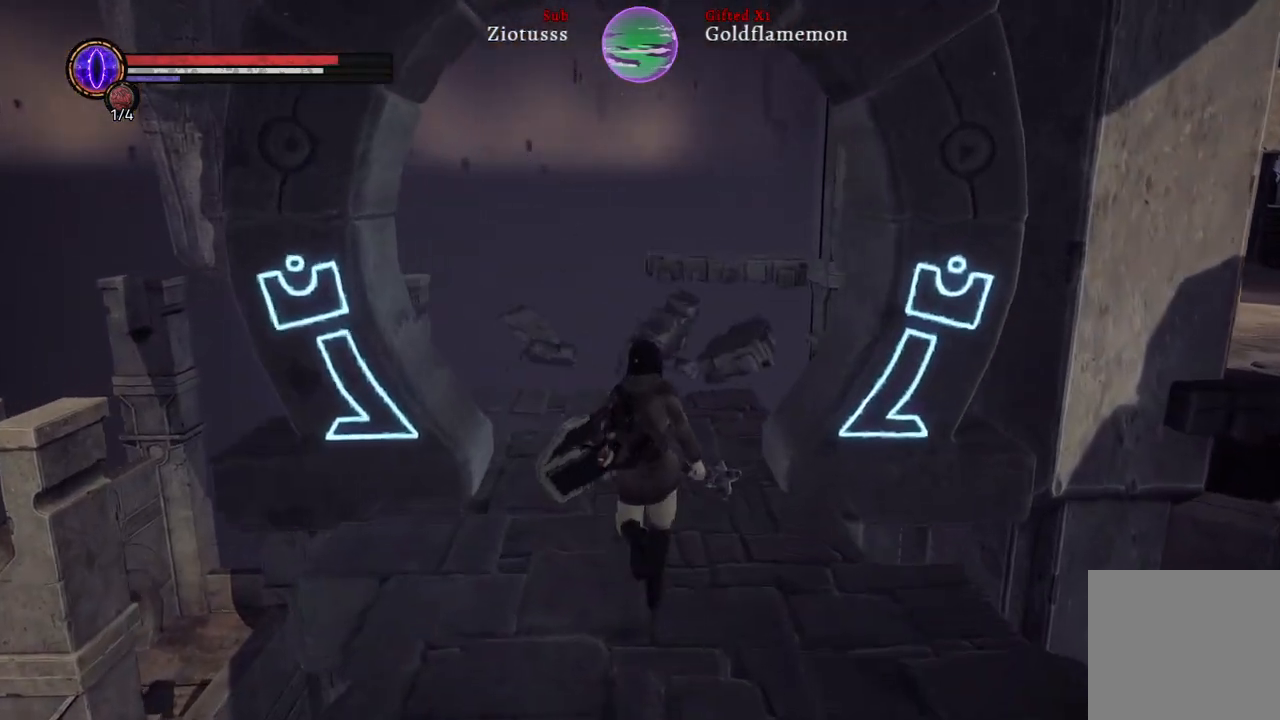
{"buttons": ["B"], "left_stick": "up", "right_stick": "center", "events": []}
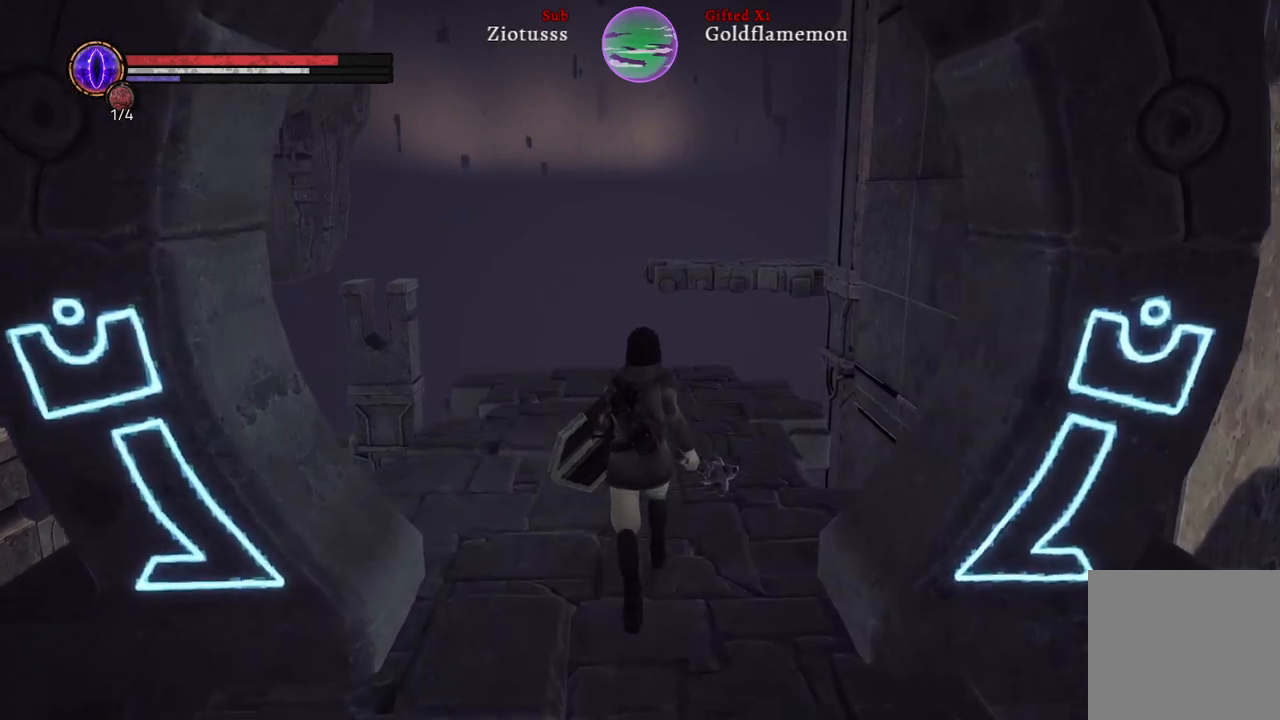
{"buttons": ["B"], "left_stick": "up", "right_stick": "center", "events": []}
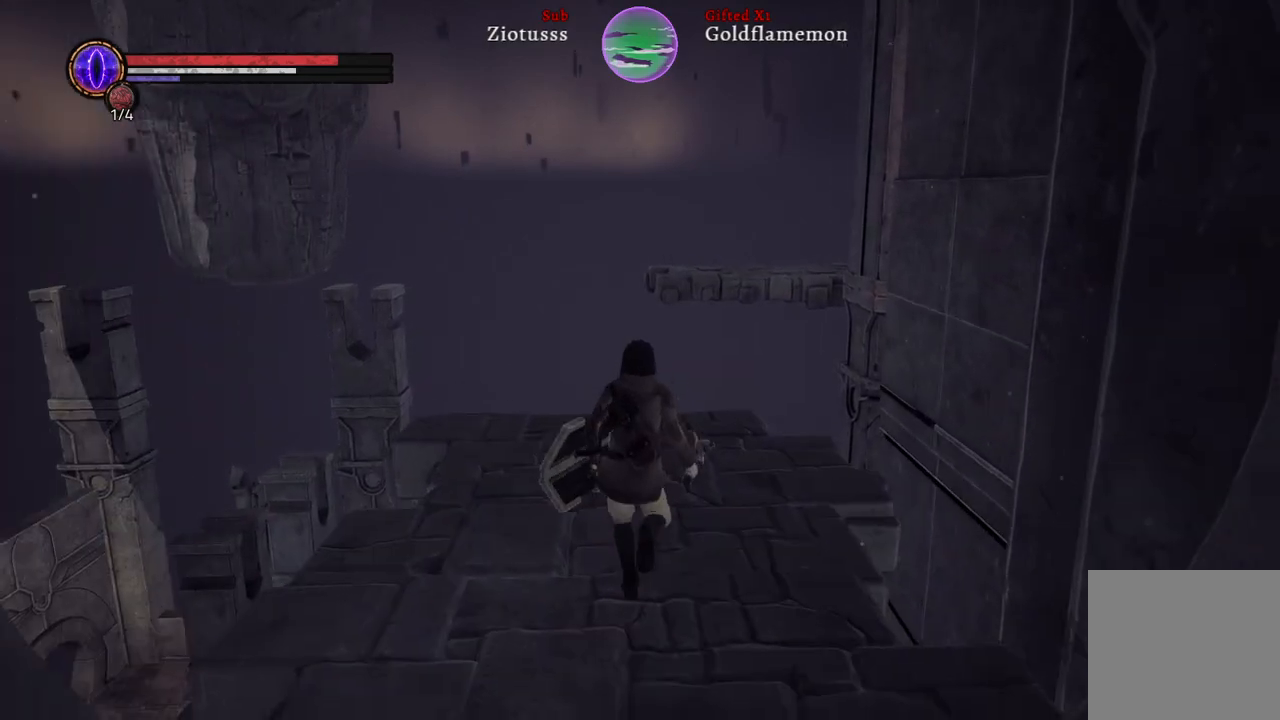
{"buttons": ["B"], "left_stick": "up", "right_stick": "center", "events": []}
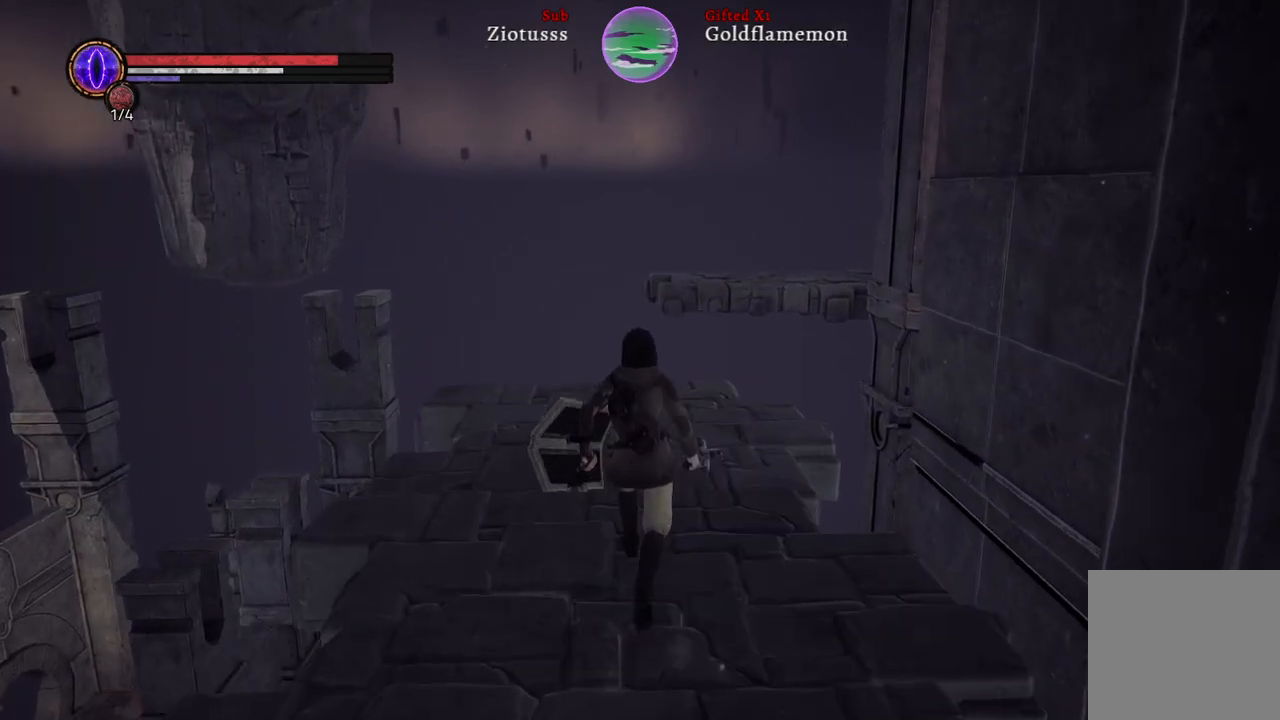
{"buttons": ["B"], "left_stick": "up", "right_stick": "center", "events": []}
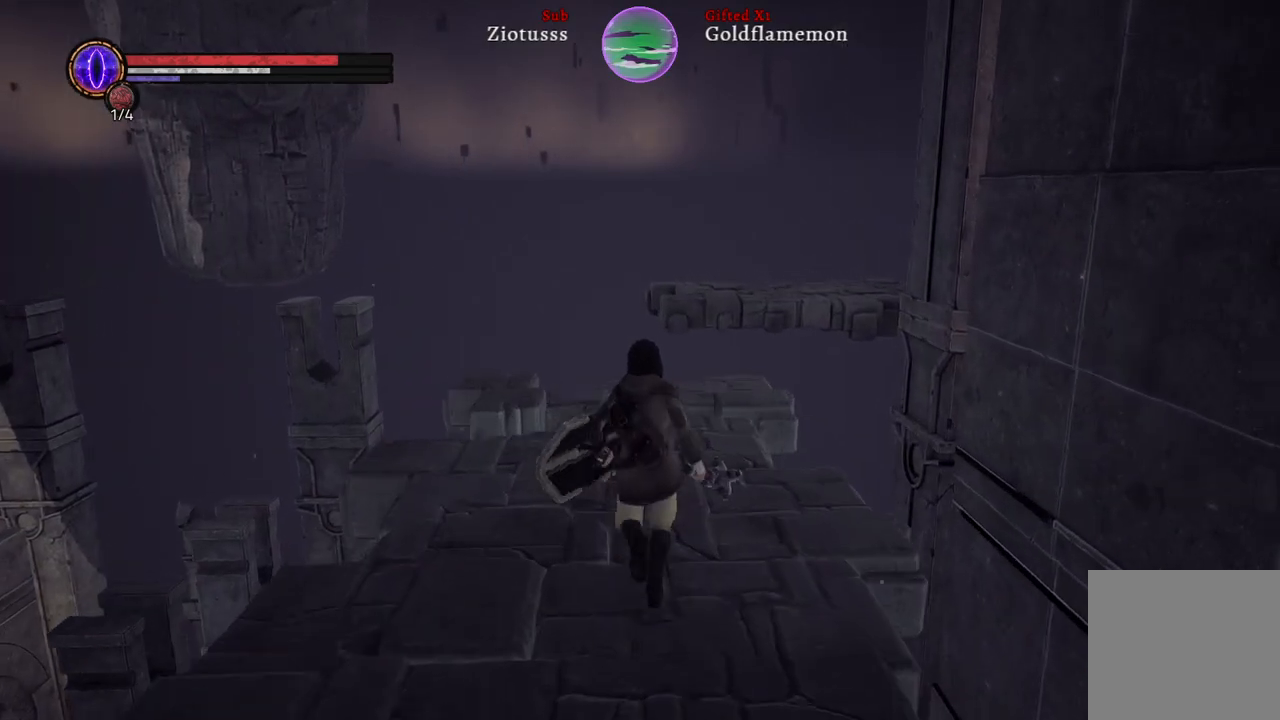
{"buttons": ["B"], "left_stick": "up", "right_stick": "center", "events": []}
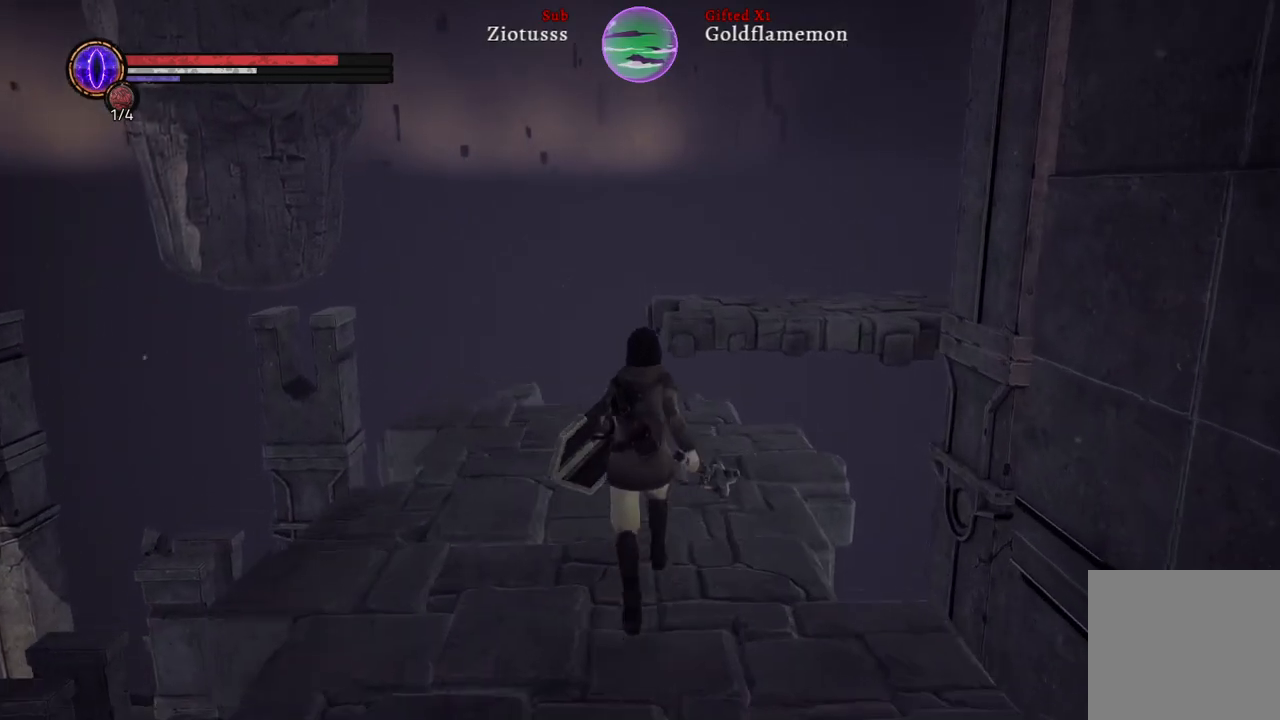
{"buttons": ["B"], "left_stick": "up", "right_stick": "center", "events": []}
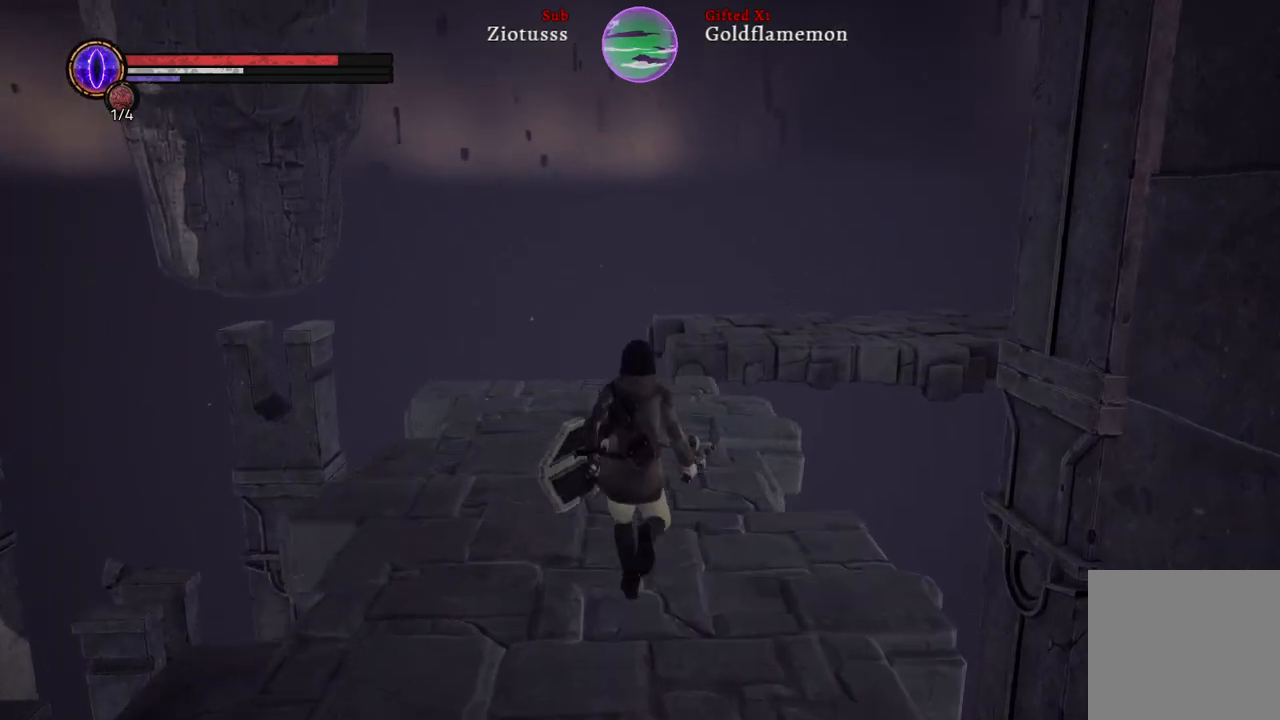
{"buttons": ["B"], "left_stick": "up", "right_stick": "center", "events": []}
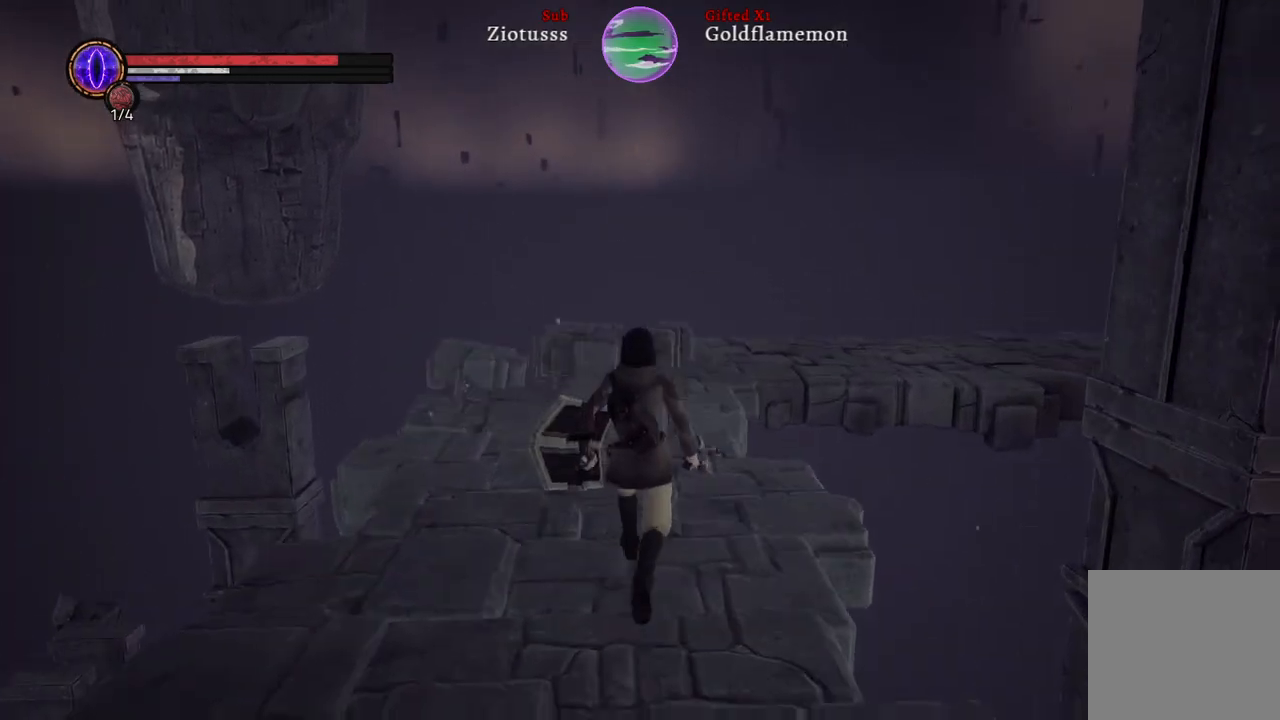
{"buttons": ["B"], "left_stick": "up", "right_stick": "center", "events": []}
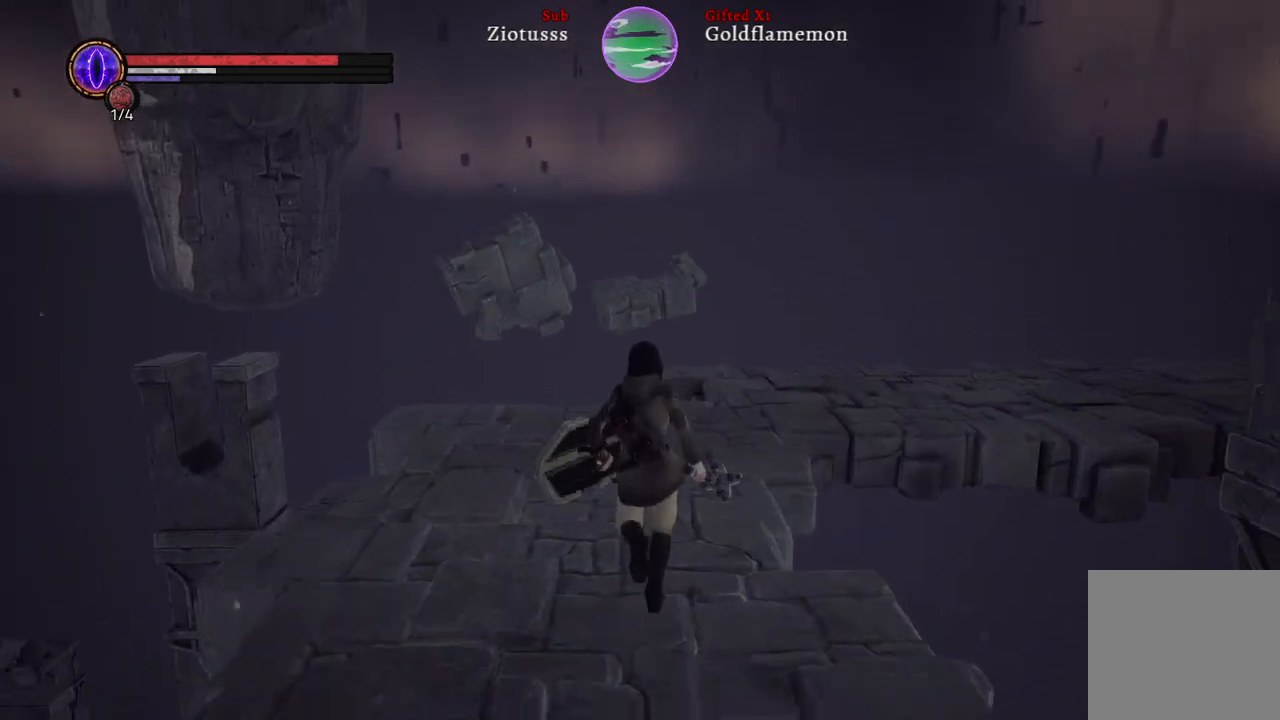
{"buttons": ["B"], "left_stick": "up", "right_stick": "center", "events": []}
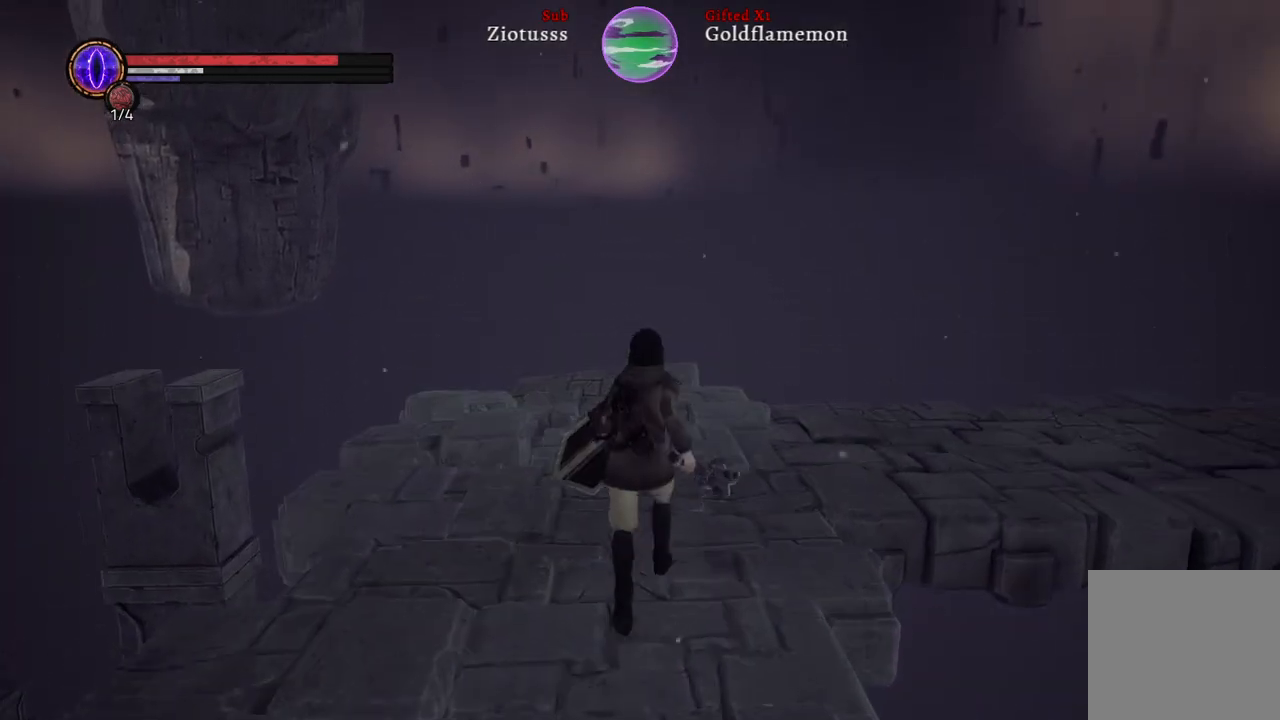
{"buttons": ["B"], "left_stick": "up-right", "right_stick": "center", "events": [[17, "left_stick", "up-right"]]}
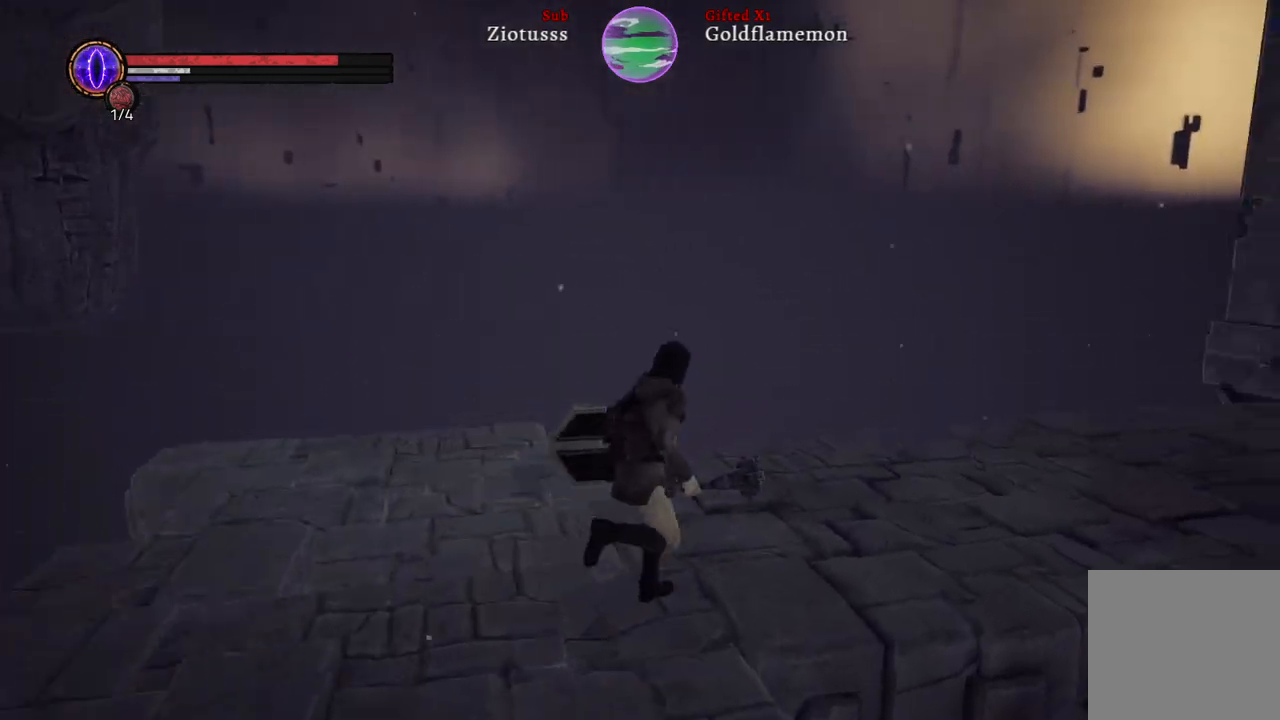
{"buttons": ["B"], "left_stick": "up-right", "right_stick": "center", "events": []}
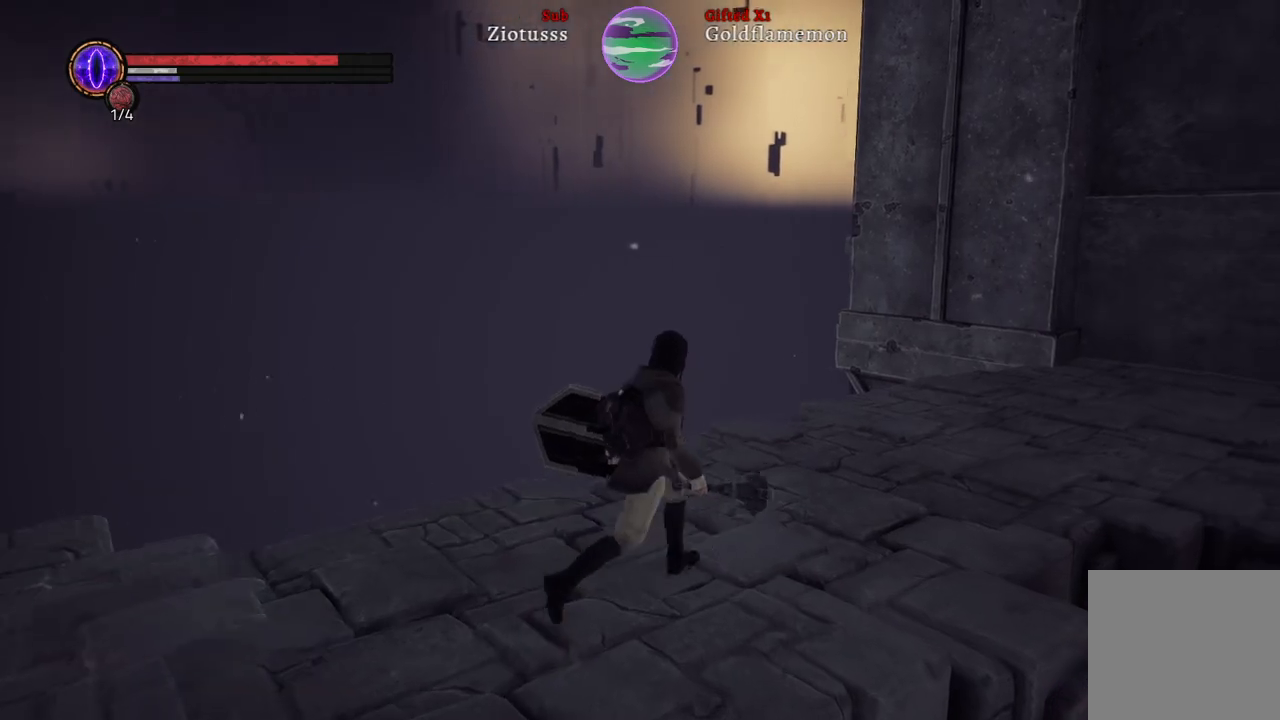
{"buttons": ["B"], "left_stick": "up-right", "right_stick": "center", "events": []}
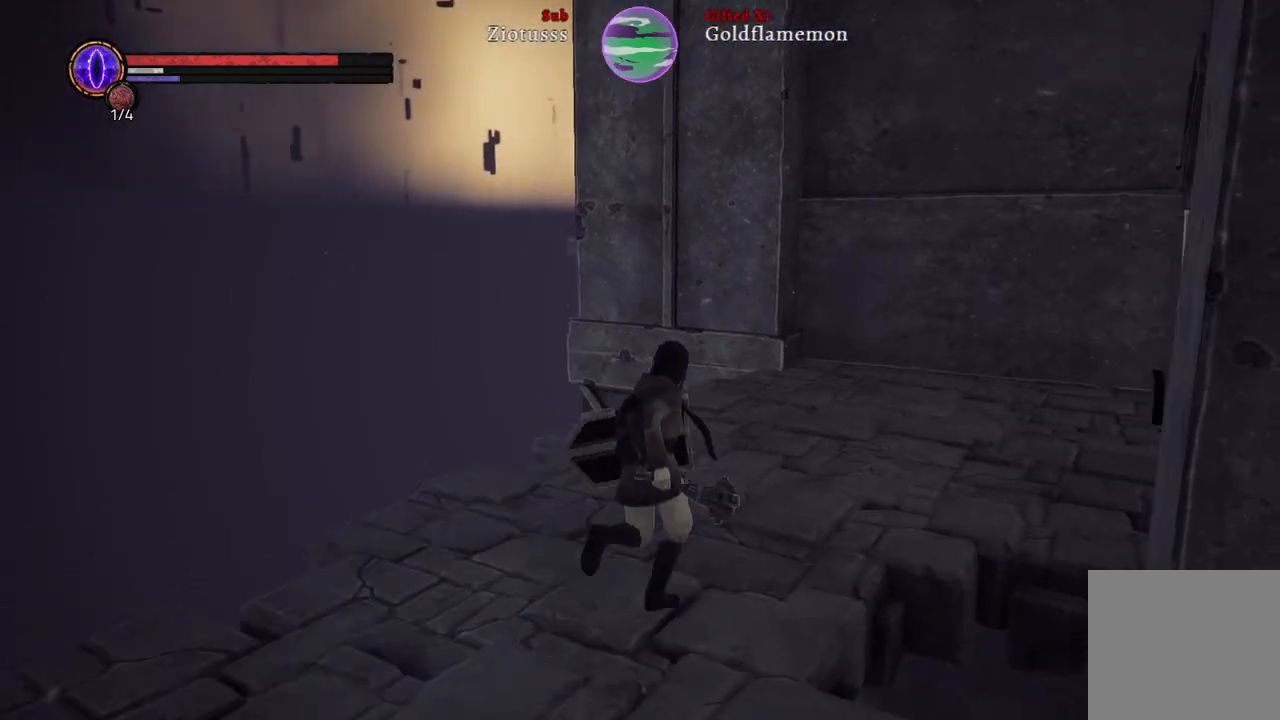
{"buttons": ["B"], "left_stick": "up-right", "right_stick": "center", "events": []}